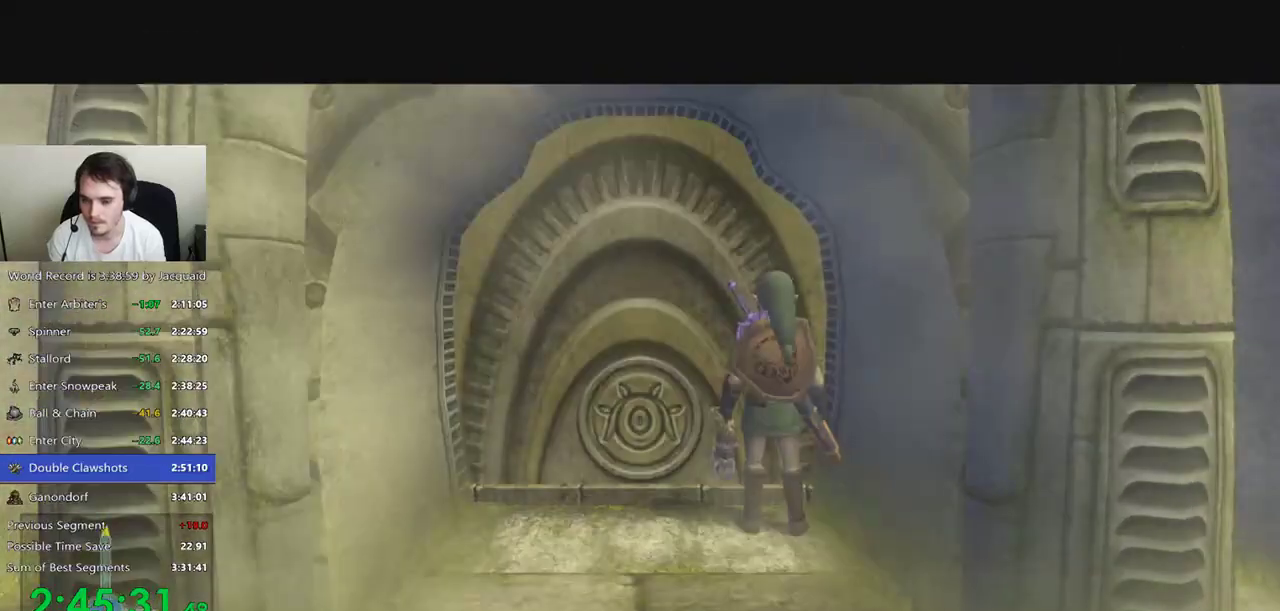
Gameplay with a controller (Xbox layout); each line is a JSON object with the inputs held at the frame after it. "events" lists button and stick changes between this image and that frame as [ms after this image, input, new state], when the widget could be followed in between. Not read: L3 R3.
{"buttons": [], "left_stick": "center", "right_stick": "center", "events": []}
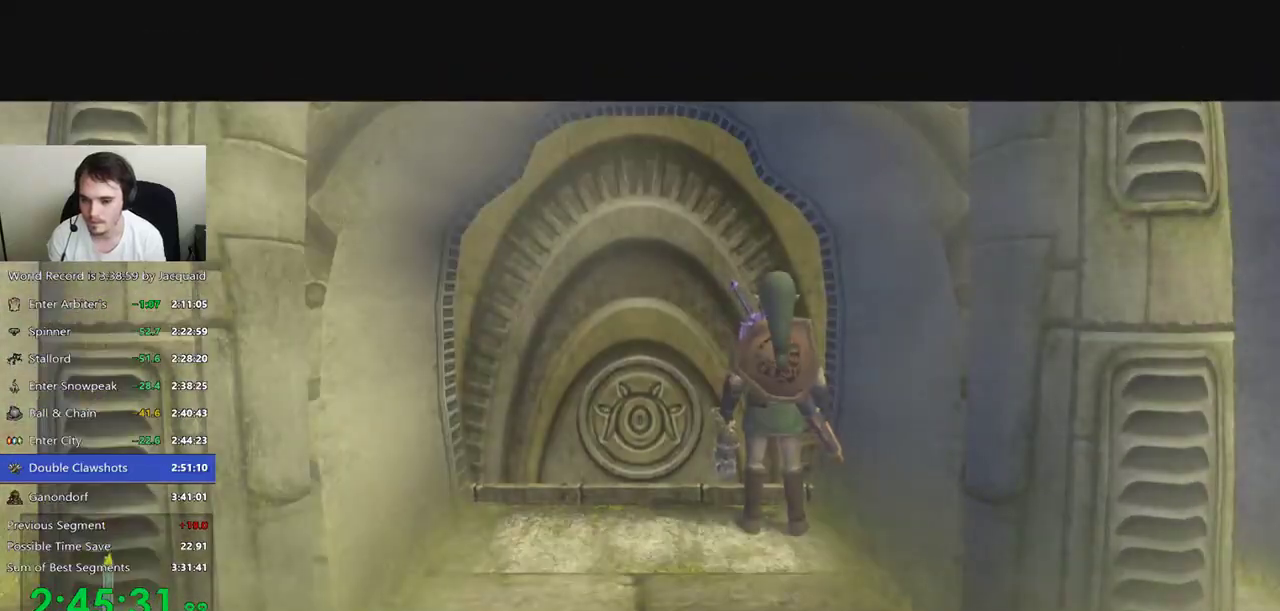
{"buttons": [], "left_stick": "center", "right_stick": "center", "events": []}
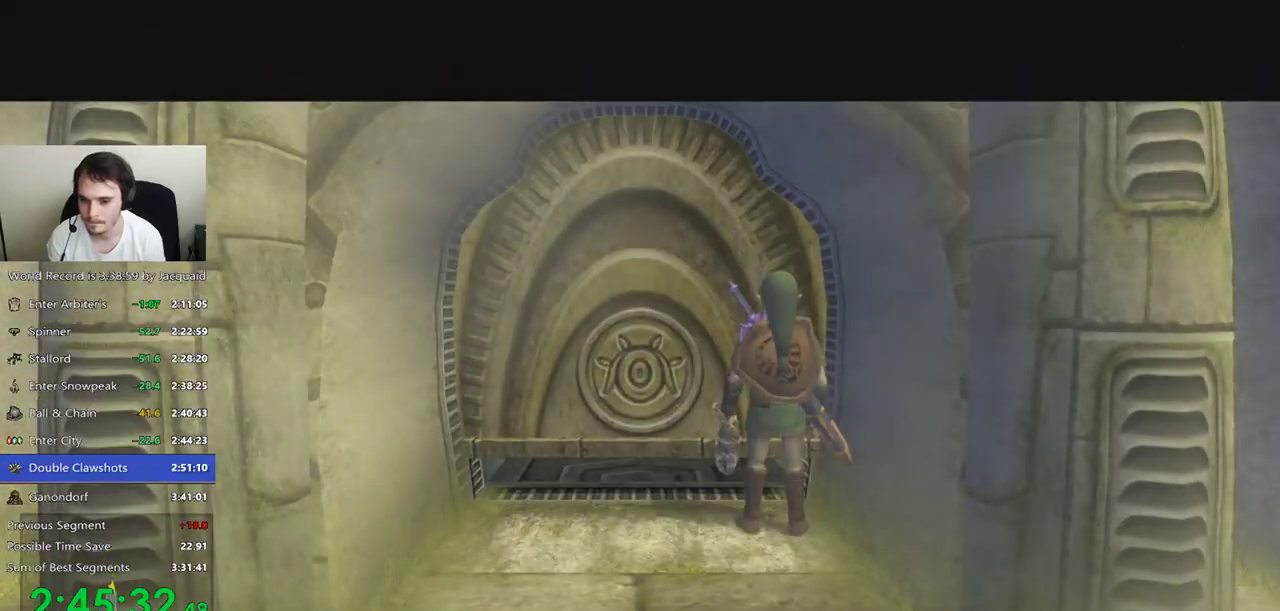
{"buttons": [], "left_stick": "center", "right_stick": "center", "events": []}
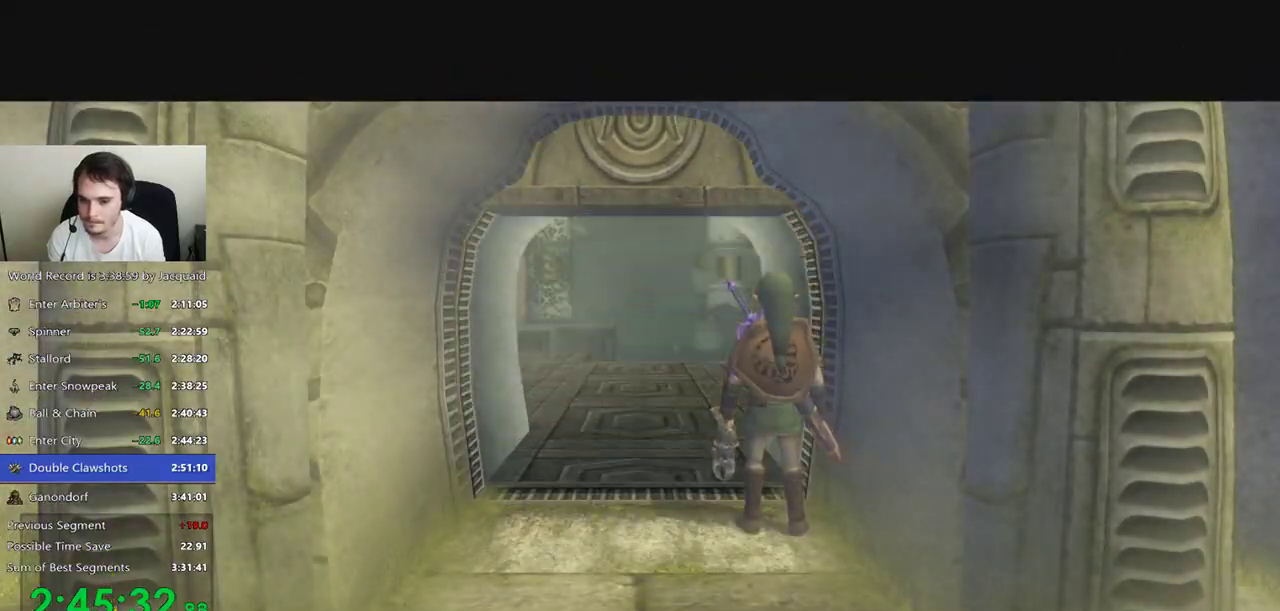
{"buttons": [], "left_stick": "up", "right_stick": "center", "events": [[367, "left_stick", "up"]]}
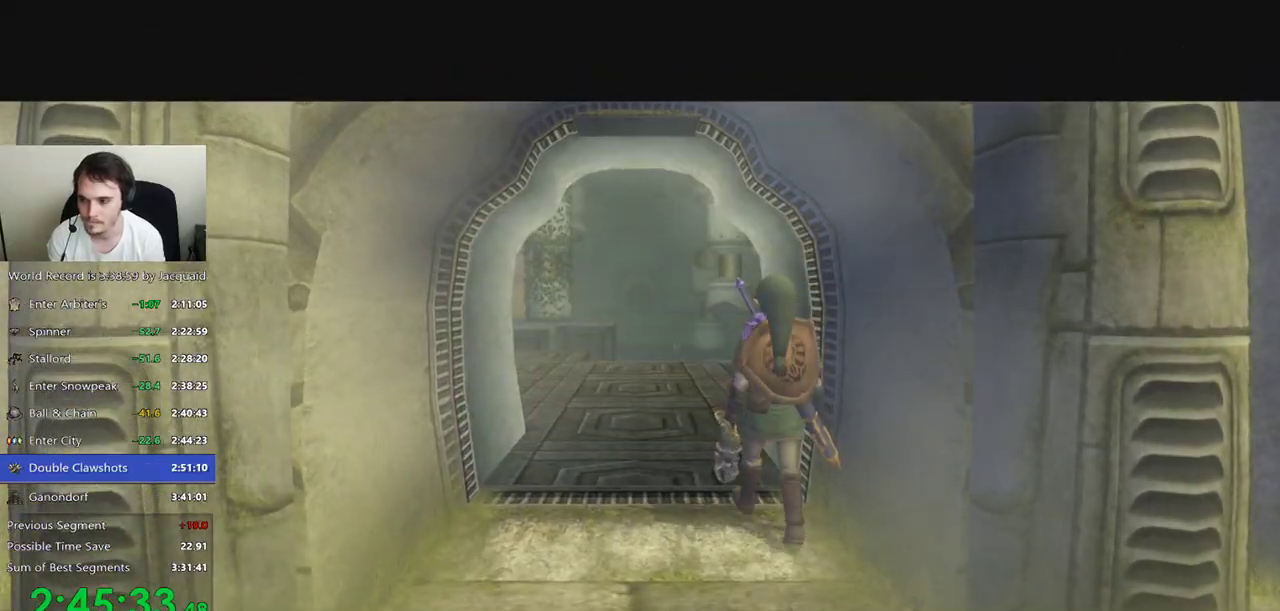
{"buttons": [], "left_stick": "up", "right_stick": "center", "events": []}
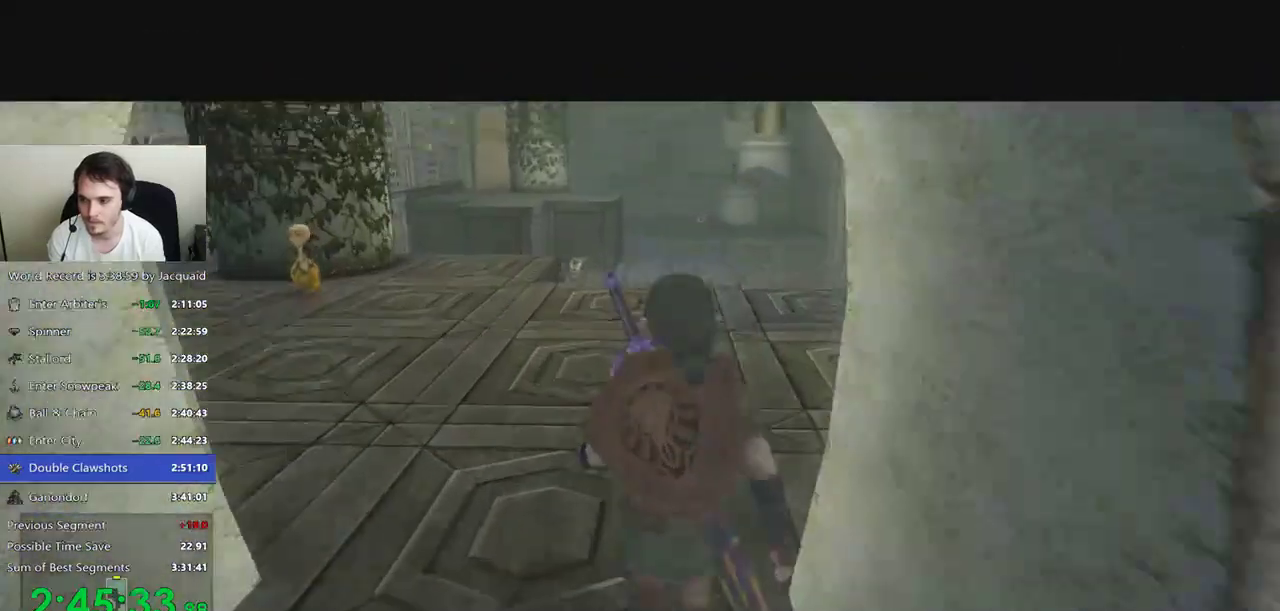
{"buttons": [], "left_stick": "up", "right_stick": "center", "events": []}
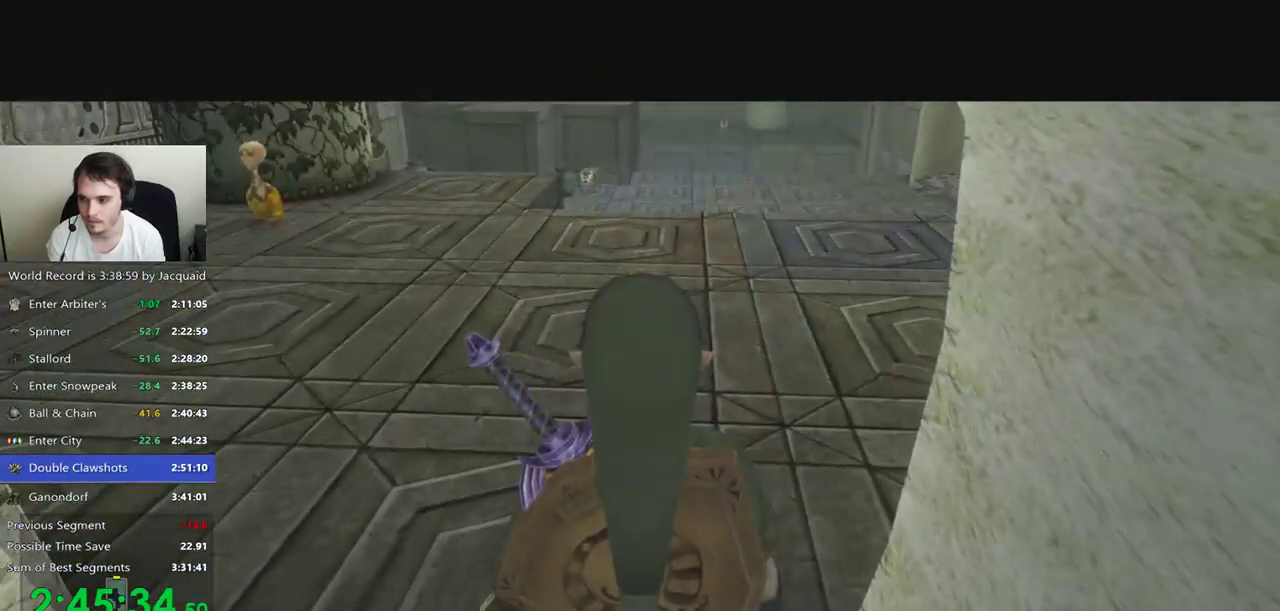
{"buttons": [], "left_stick": "up", "right_stick": "center", "events": []}
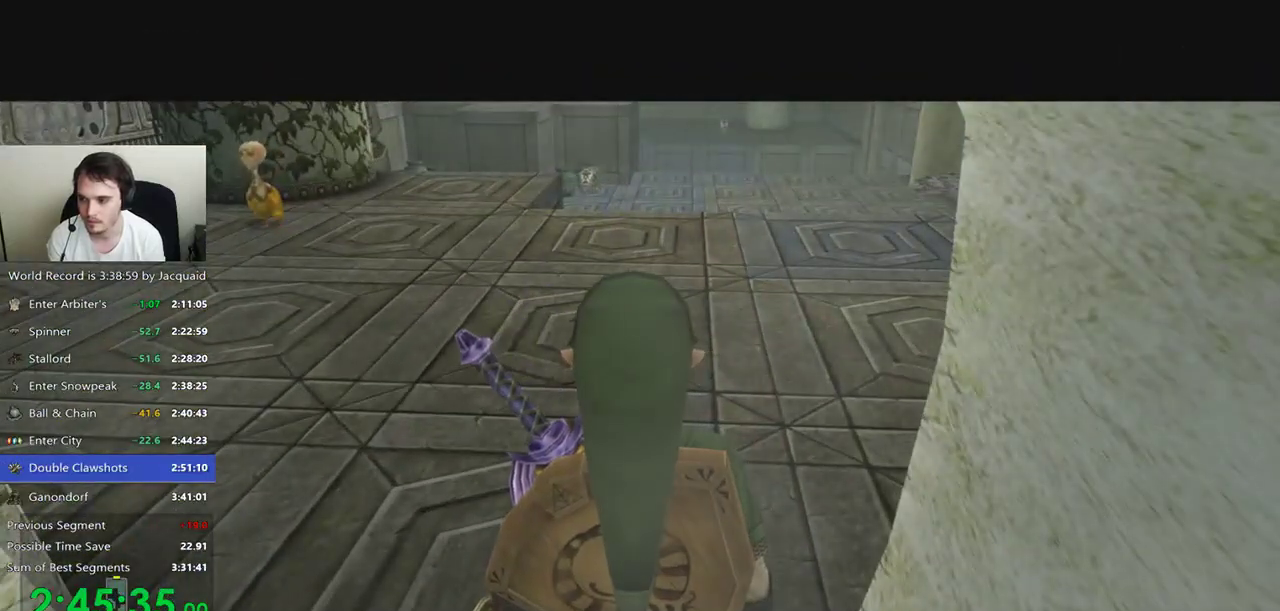
{"buttons": [], "left_stick": "up-right", "right_stick": "center", "events": [[500, "left_stick", "up-right"]]}
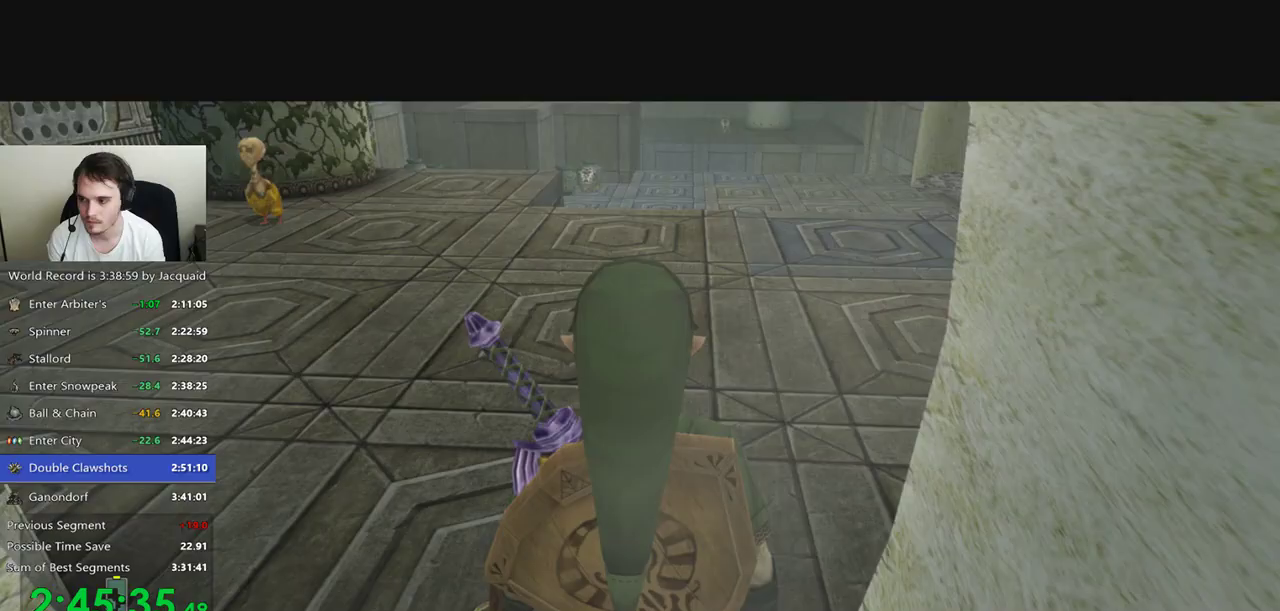
{"buttons": [], "left_stick": "center", "right_stick": "center", "events": [[133, "left_stick", "up"], [367, "X", "down"], [400, "X", "up"], [400, "left_stick", "center"]]}
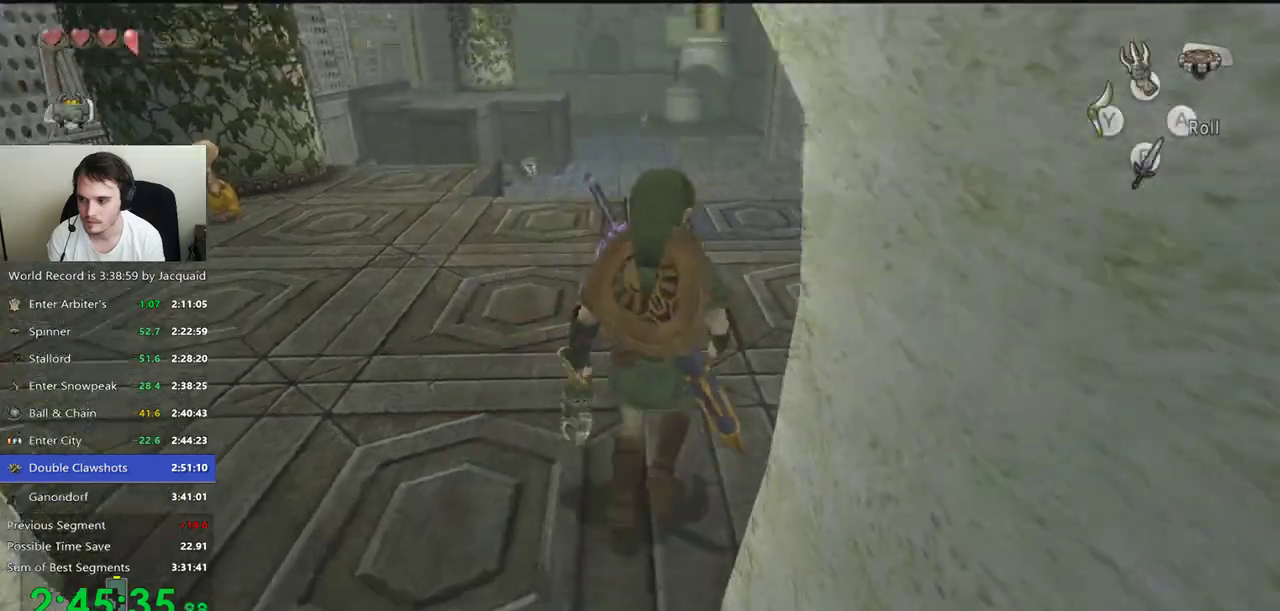
{"buttons": [], "left_stick": "center", "right_stick": "center", "events": [[33, "A", "down"], [100, "A", "up"], [167, "A", "down"], [267, "A", "up"], [300, "A", "down"], [400, "A", "up"]]}
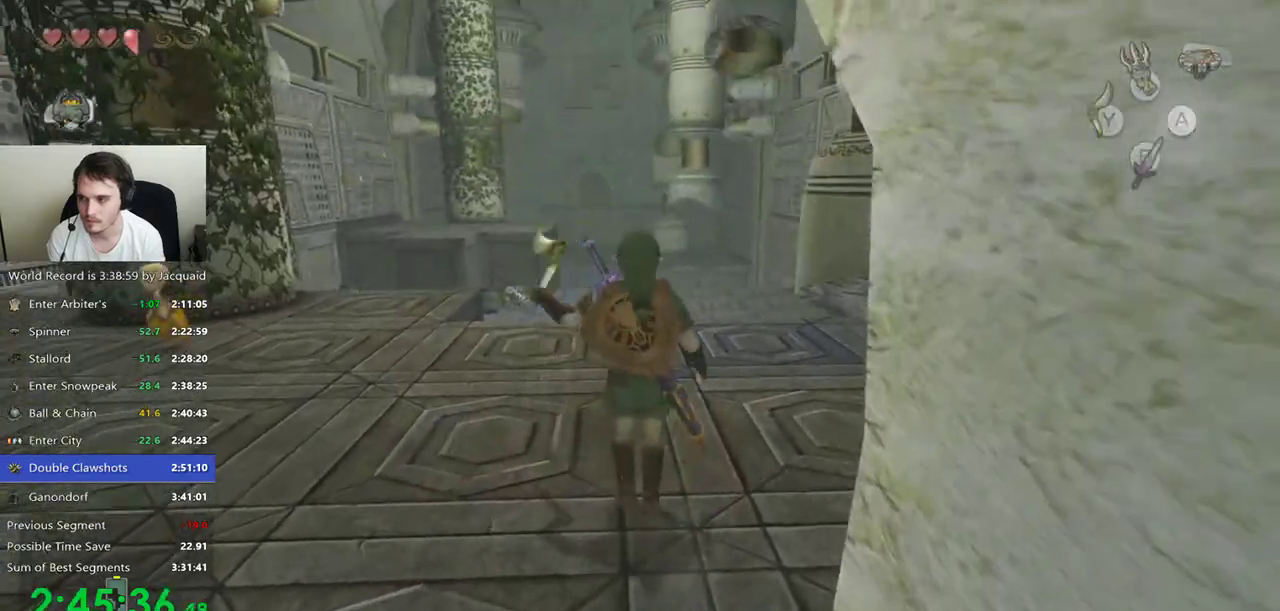
{"buttons": ["X"], "left_stick": "center", "right_stick": "center", "events": [[467, "X", "down"]]}
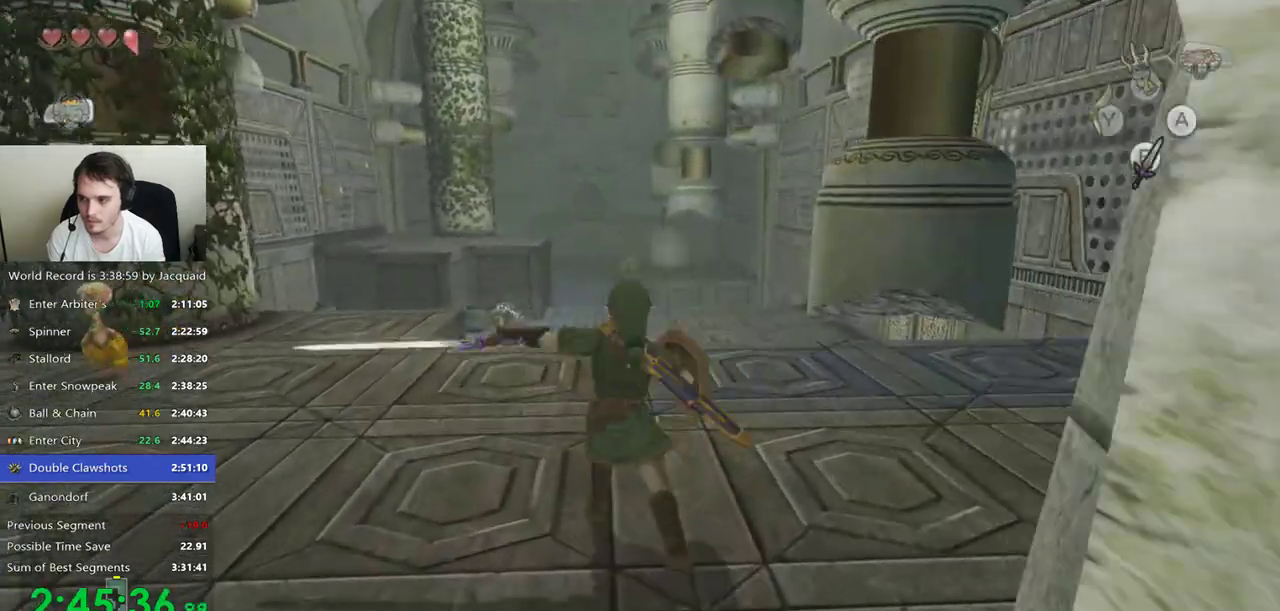
{"buttons": ["A"], "left_stick": "center", "right_stick": "center", "events": [[33, "X", "up"], [433, "A", "down"]]}
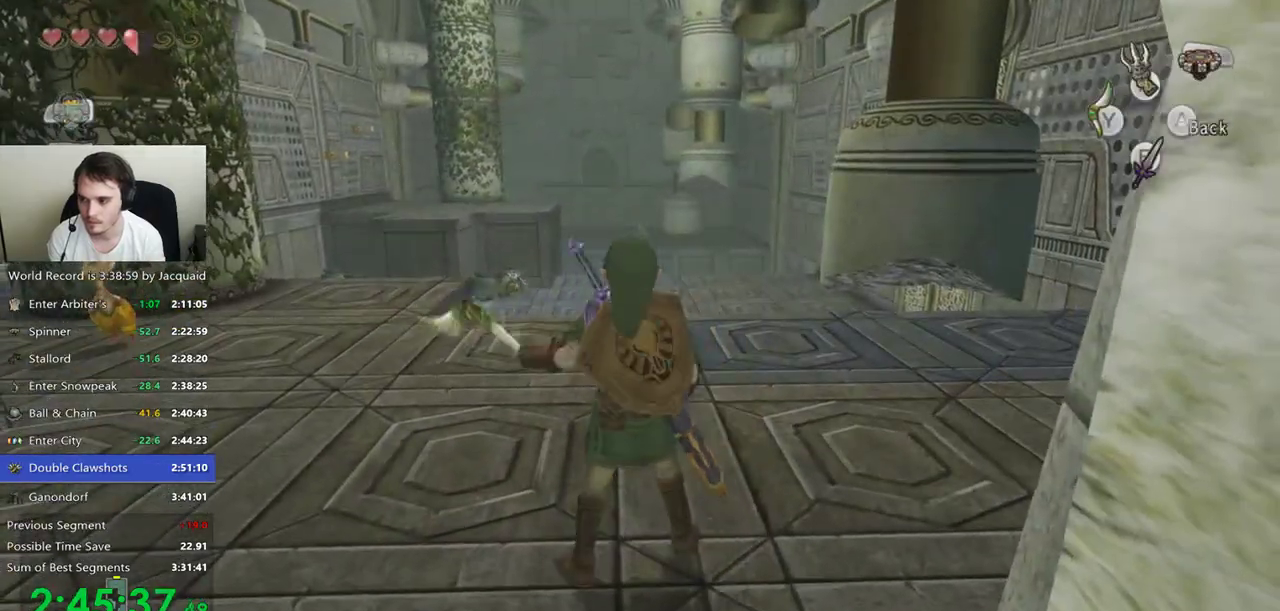
{"buttons": [], "left_stick": "center", "right_stick": "center", "events": [[67, "A", "up"], [100, "A", "down"], [167, "A", "up"], [267, "A", "down"], [300, "A", "up"], [433, "A", "down"], [500, "A", "up"]]}
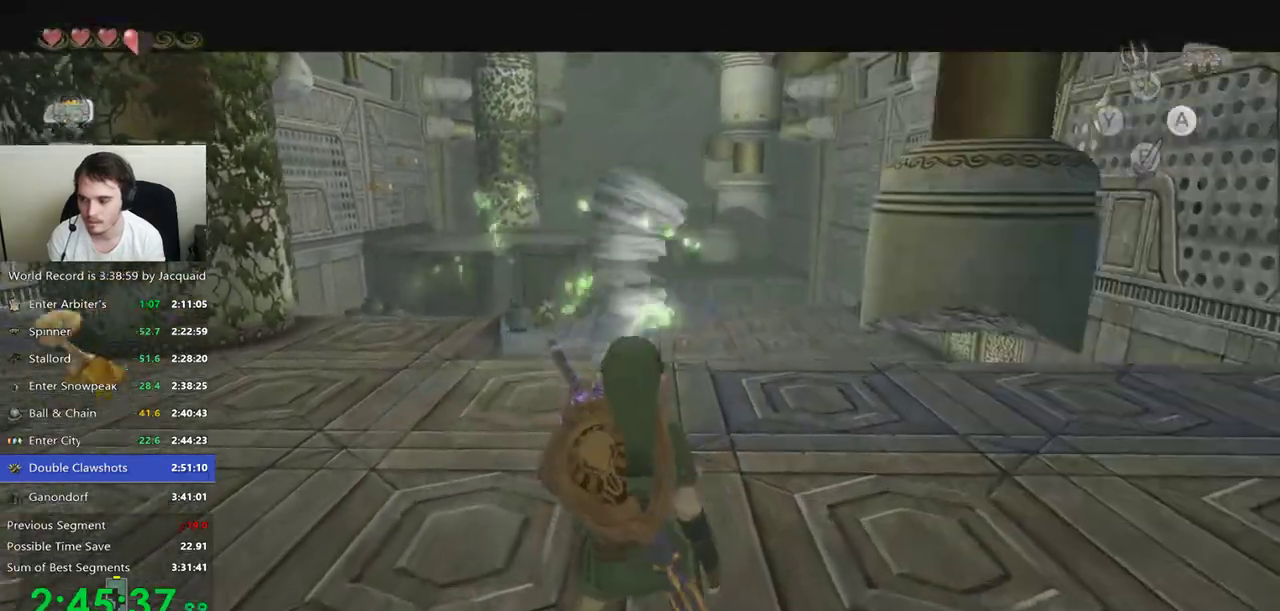
{"buttons": [], "left_stick": "center", "right_stick": "center", "events": [[33, "A", "down"], [133, "A", "up"]]}
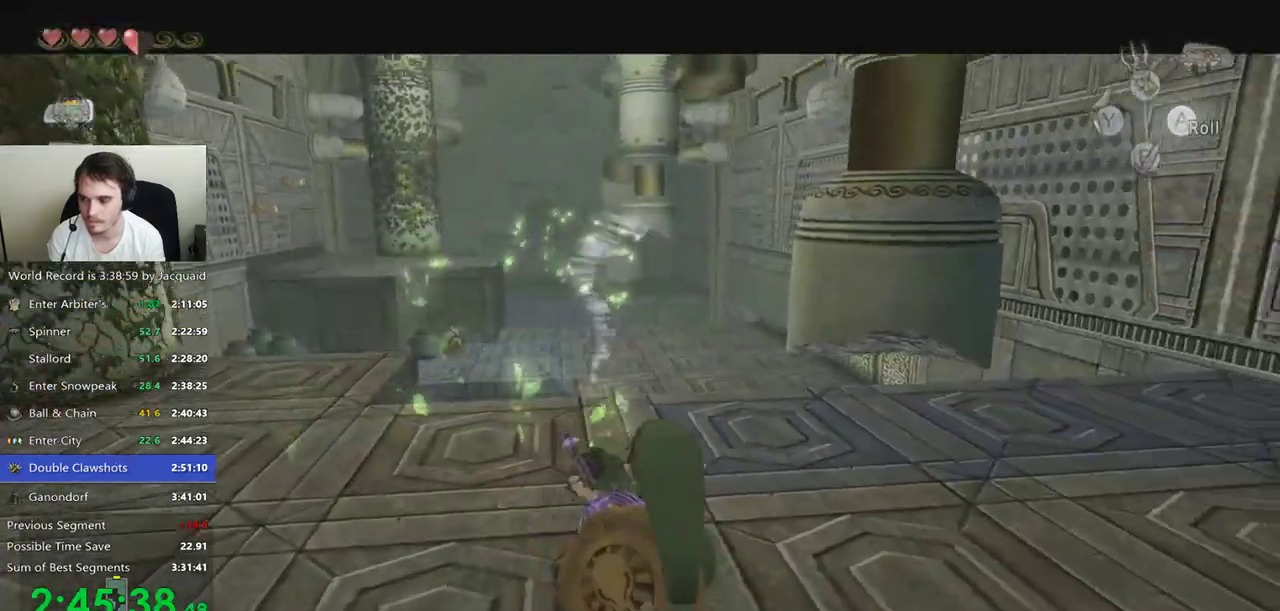
{"buttons": ["L2"], "left_stick": "center", "right_stick": "center", "events": [[367, "B", "down"], [500, "B", "up"], [500, "L2", "down"]]}
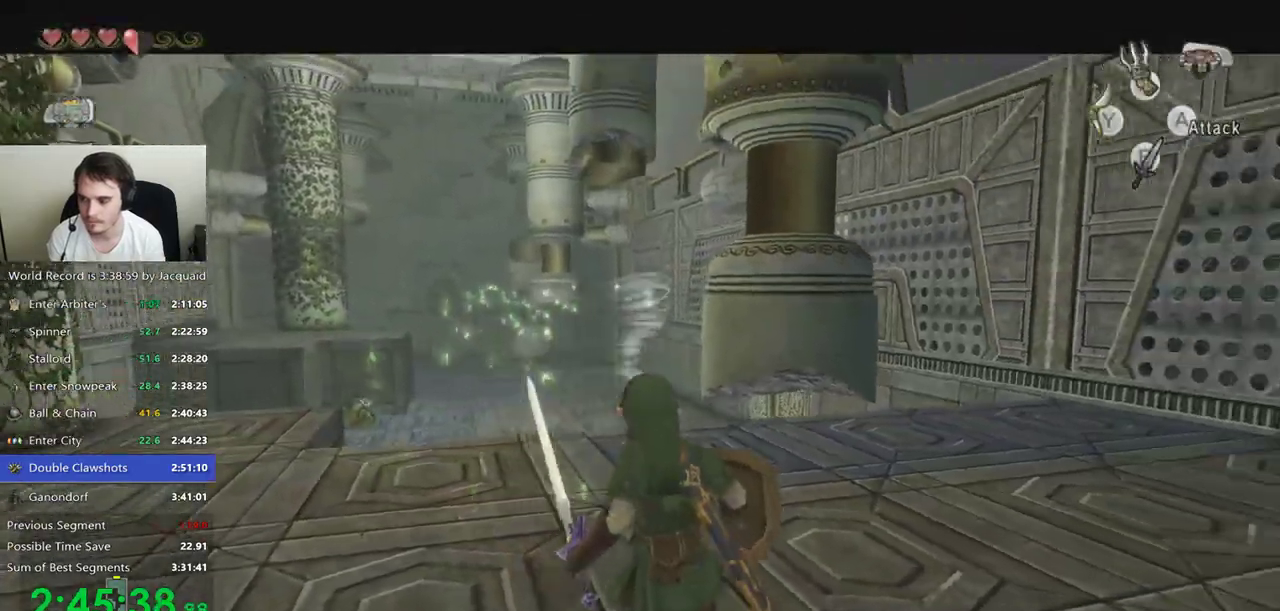
{"buttons": [], "left_stick": "center", "right_stick": "center", "events": [[400, "L2", "up"]]}